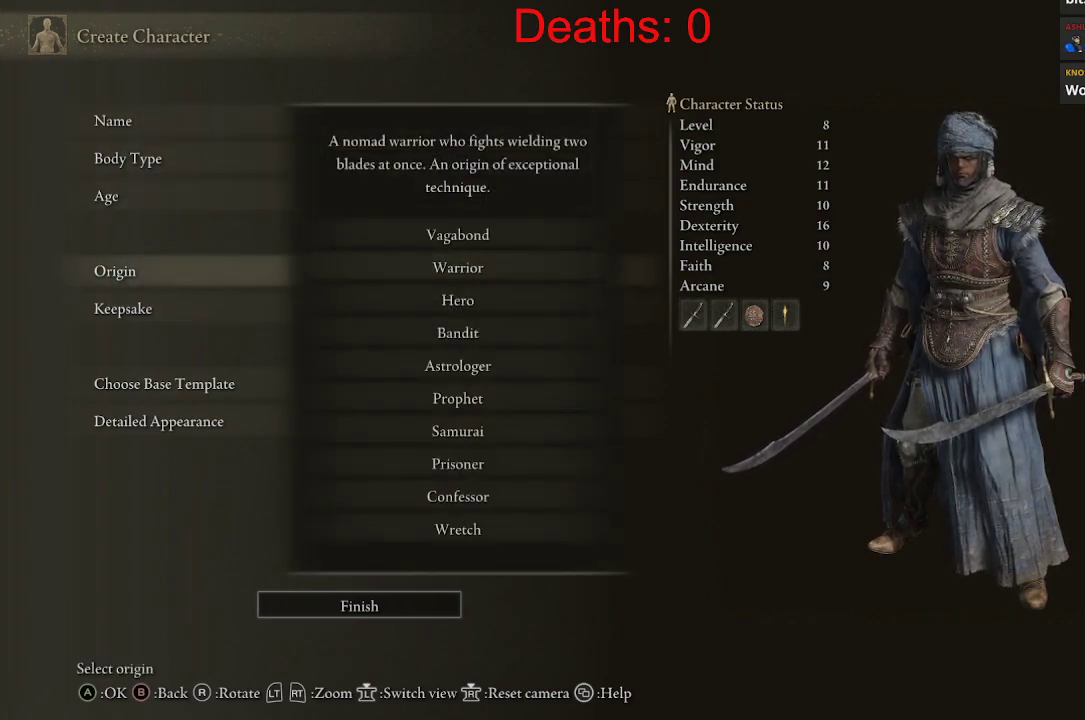
Gameplay with a controller (Xbox layout); each line is a JSON object with the inputs held at the frame after it. "events" lists button and stick changes between this image and that frame as [ms after this image, input, new state], when the widget could be followed in between.
{"buttons": [], "left_stick": "center", "right_stick": "center", "events": []}
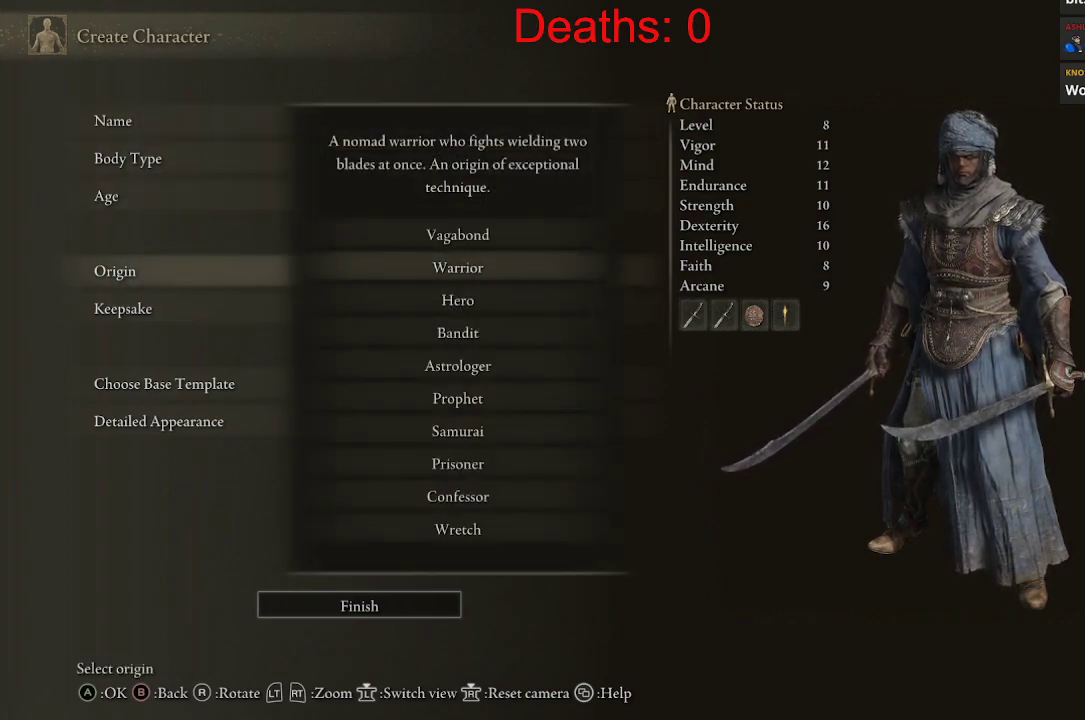
{"buttons": ["A"], "left_stick": "center", "right_stick": "center", "events": [[100, "DPAD_DOWN", "down"], [233, "DPAD_DOWN", "up"], [333, "A", "down"]]}
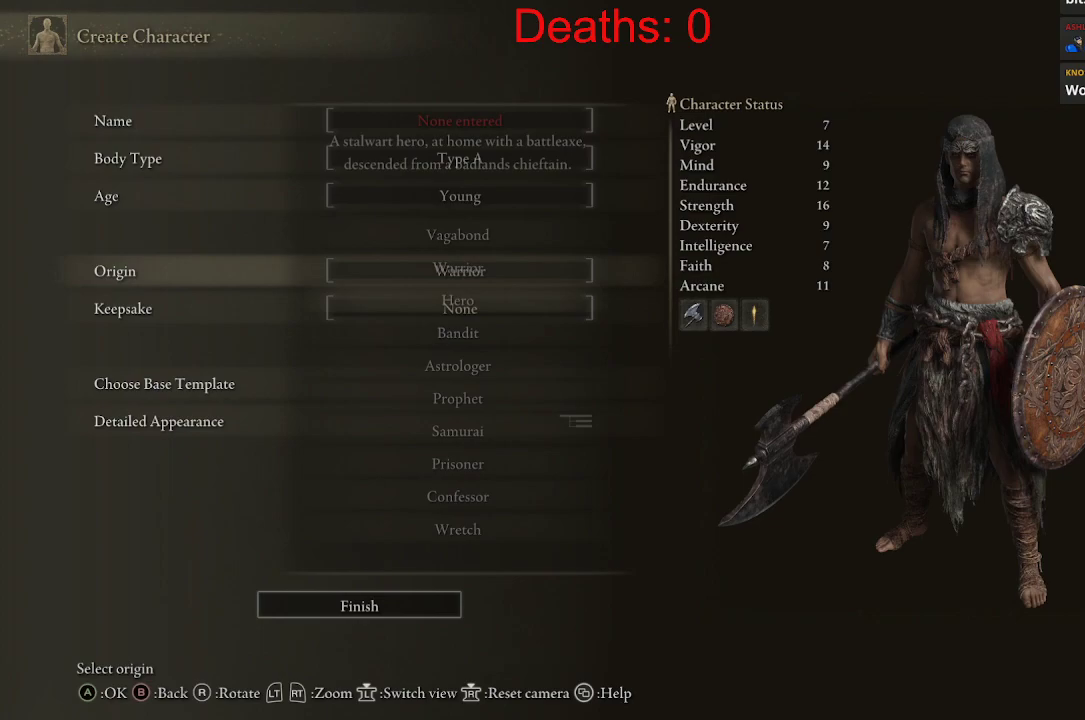
{"buttons": ["A"], "left_stick": "center", "right_stick": "center", "events": [[17, "A", "up"], [433, "A", "down"]]}
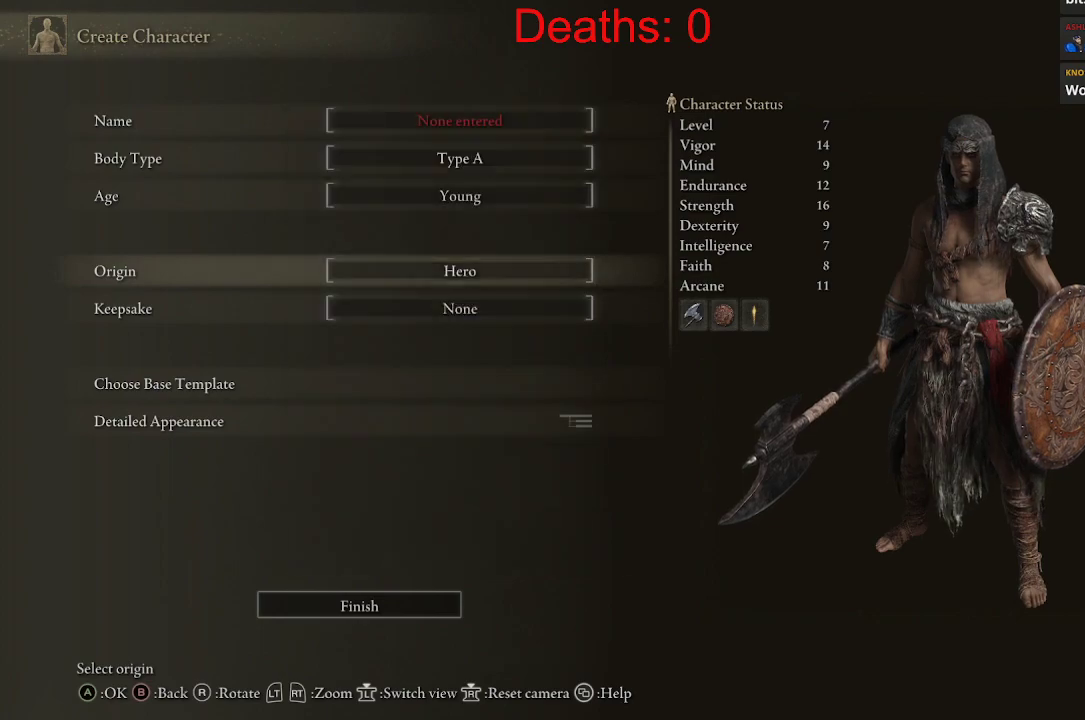
{"buttons": [], "left_stick": "center", "right_stick": "center", "events": [[117, "A", "up"], [350, "DPAD_UP", "down"], [467, "DPAD_UP", "up"]]}
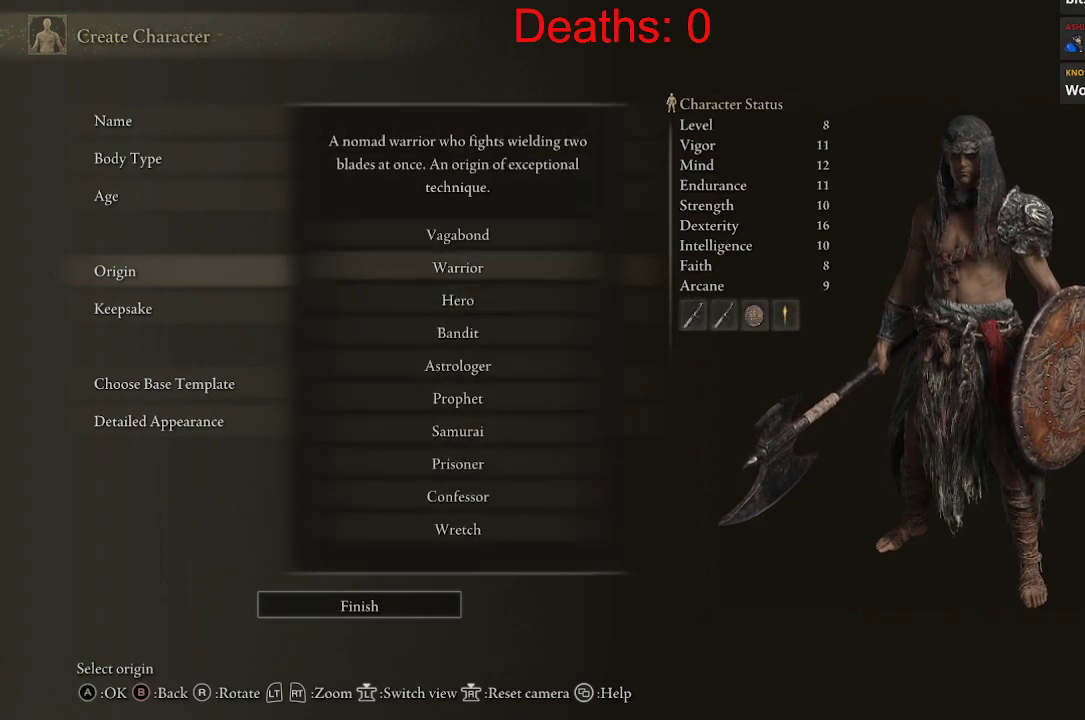
{"buttons": [], "left_stick": "center", "right_stick": "center", "events": [[233, "A", "down"], [400, "A", "up"]]}
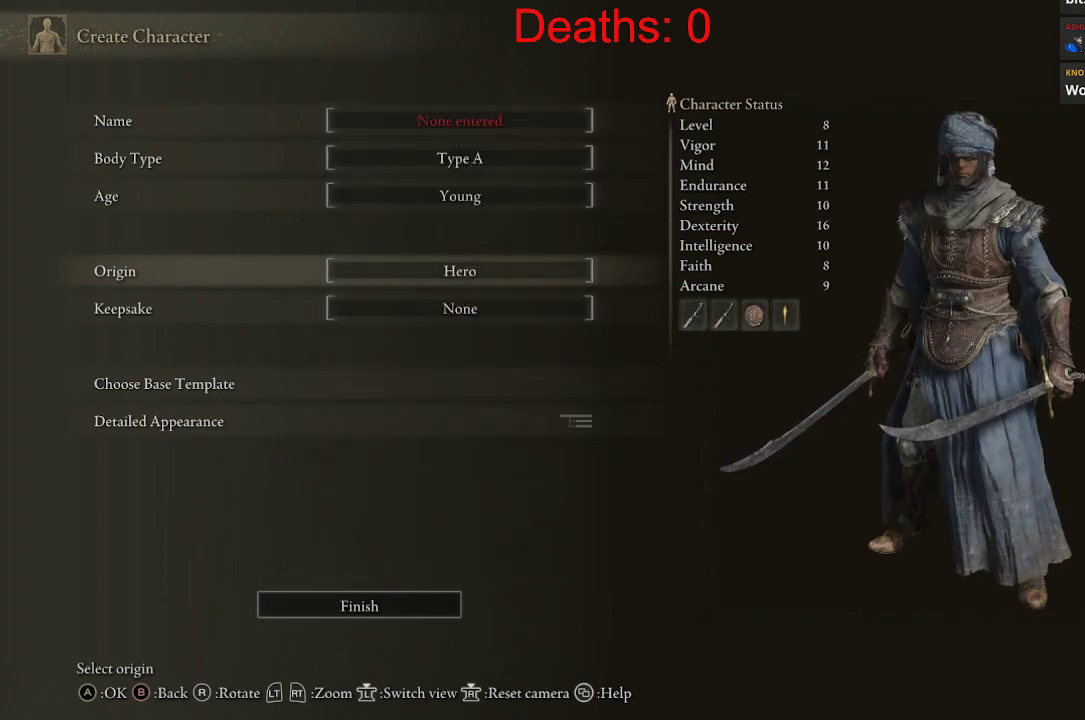
{"buttons": [], "left_stick": "center", "right_stick": "center", "events": []}
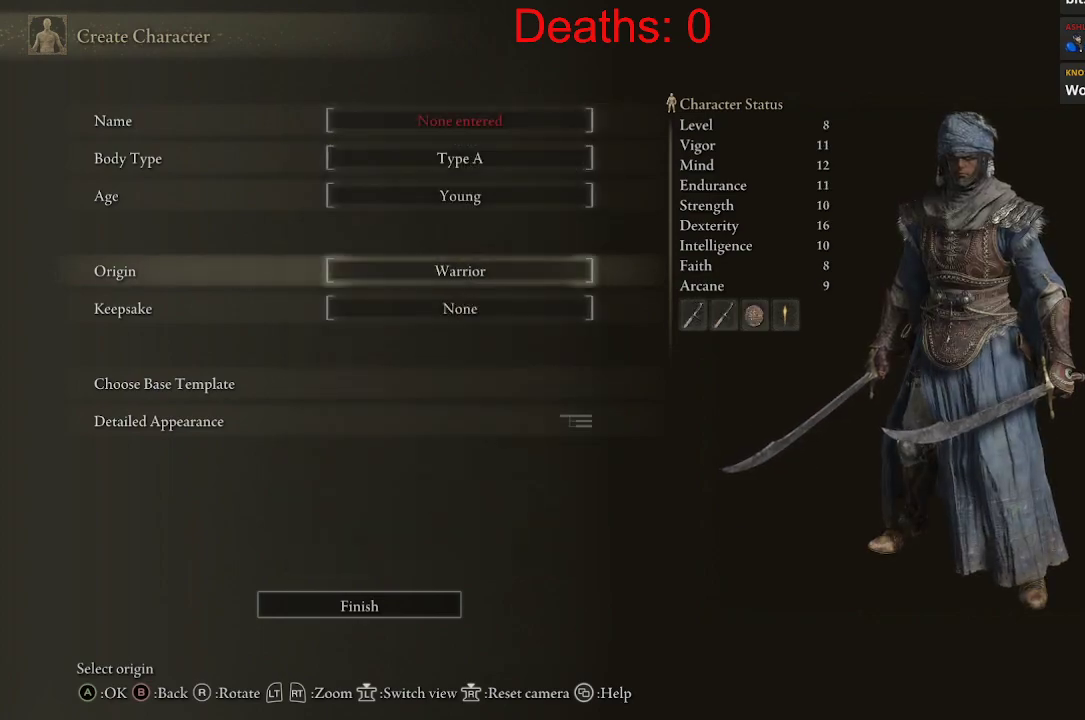
{"buttons": ["DPAD_DOWN"], "left_stick": "center", "right_stick": "center", "events": [[500, "DPAD_DOWN", "down"]]}
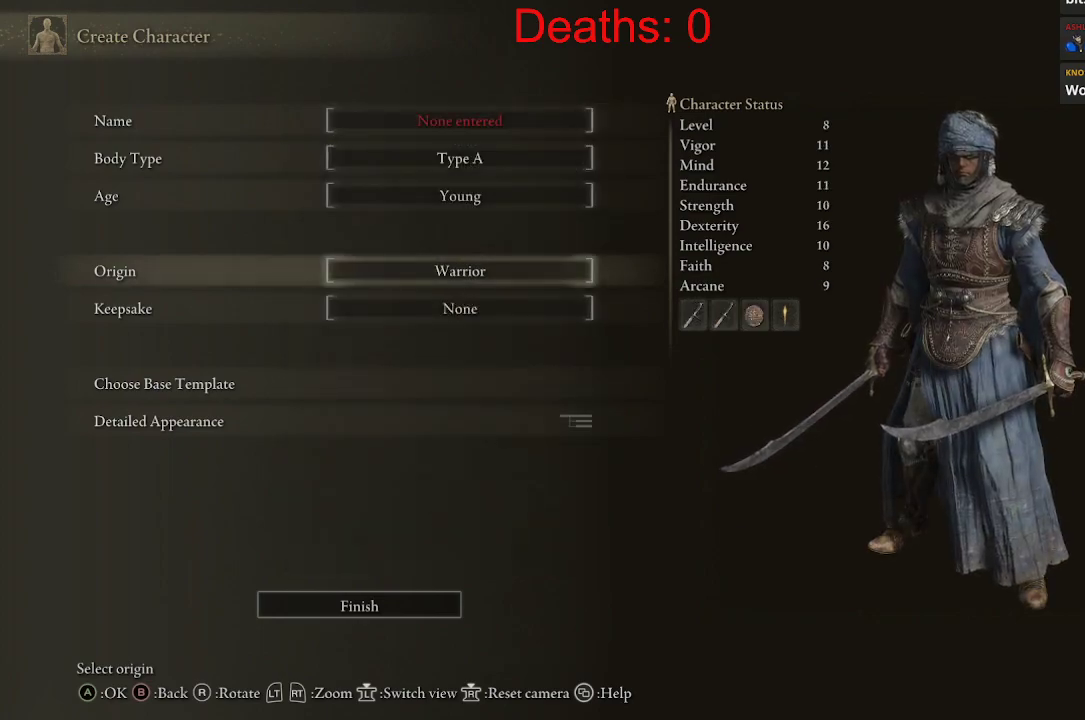
{"buttons": [], "left_stick": "center", "right_stick": "center", "events": [[117, "DPAD_DOWN", "up"], [283, "A", "down"], [433, "A", "up"]]}
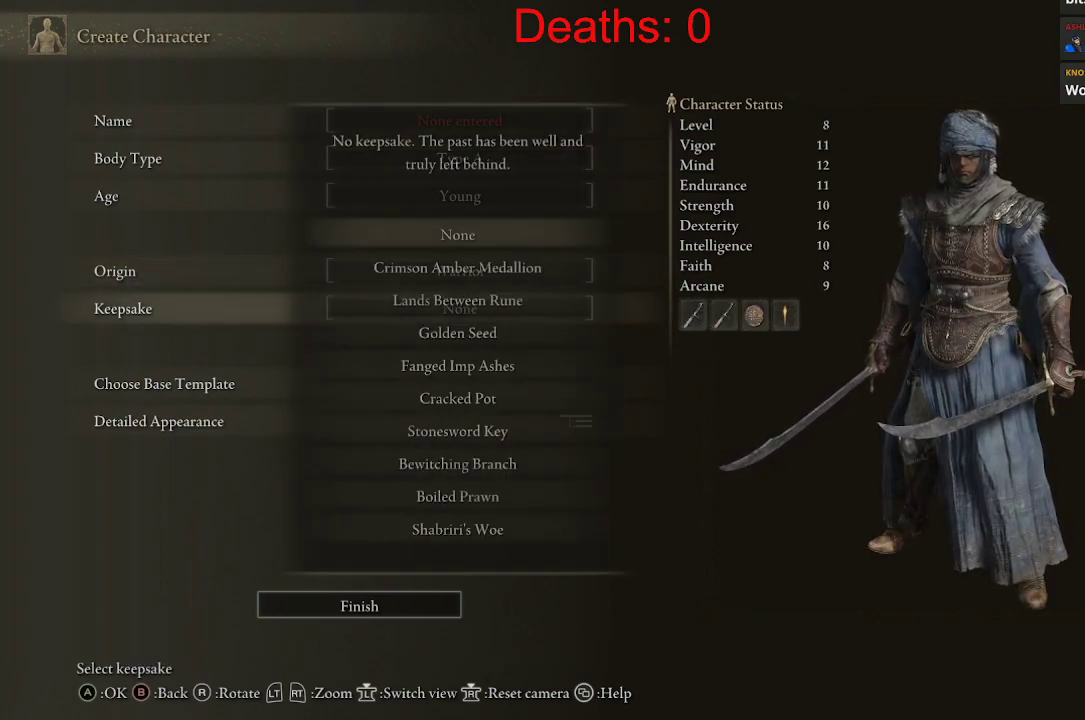
{"buttons": [], "left_stick": "center", "right_stick": "center", "events": []}
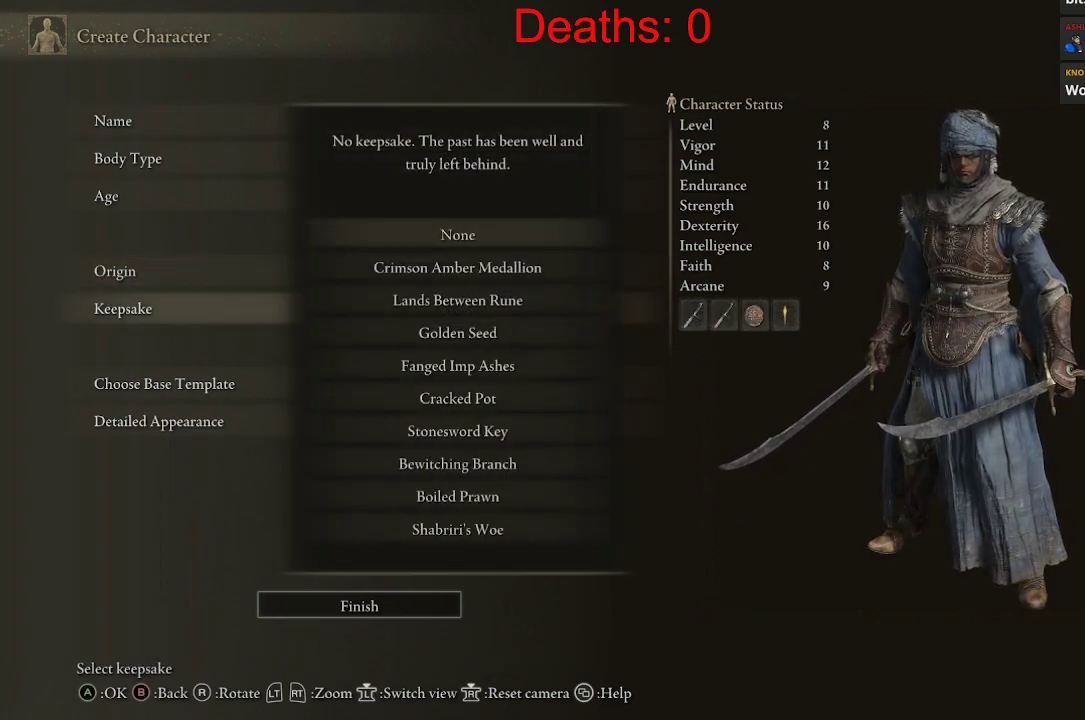
{"buttons": [], "left_stick": "center", "right_stick": "center", "events": []}
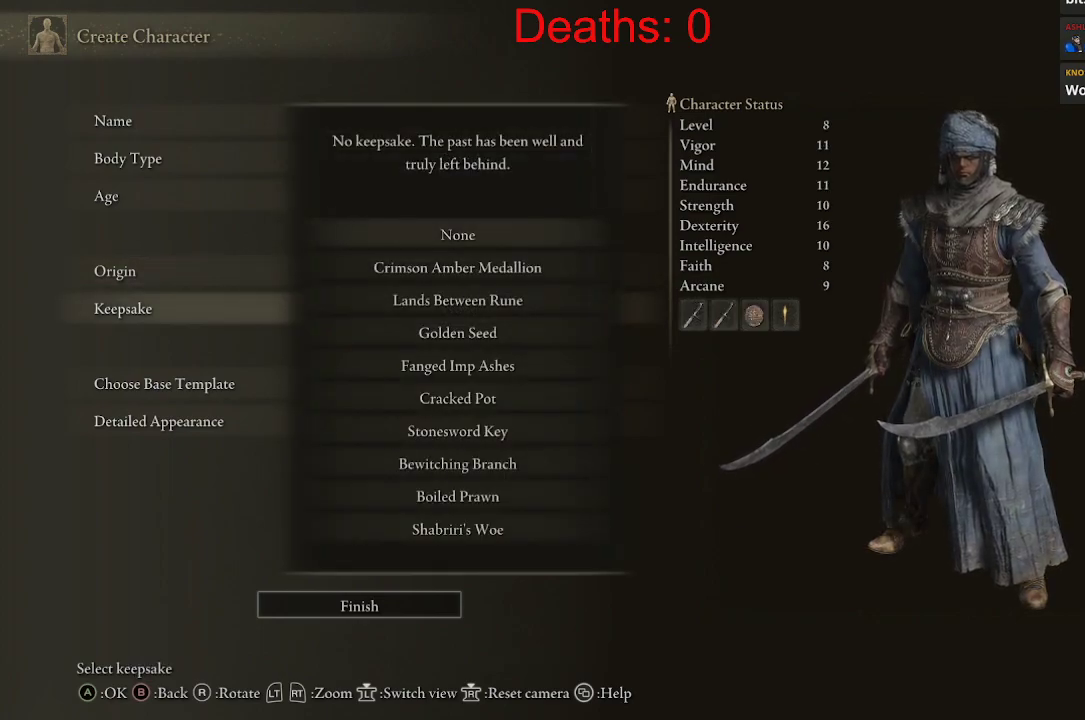
{"buttons": [], "left_stick": "center", "right_stick": "center", "events": []}
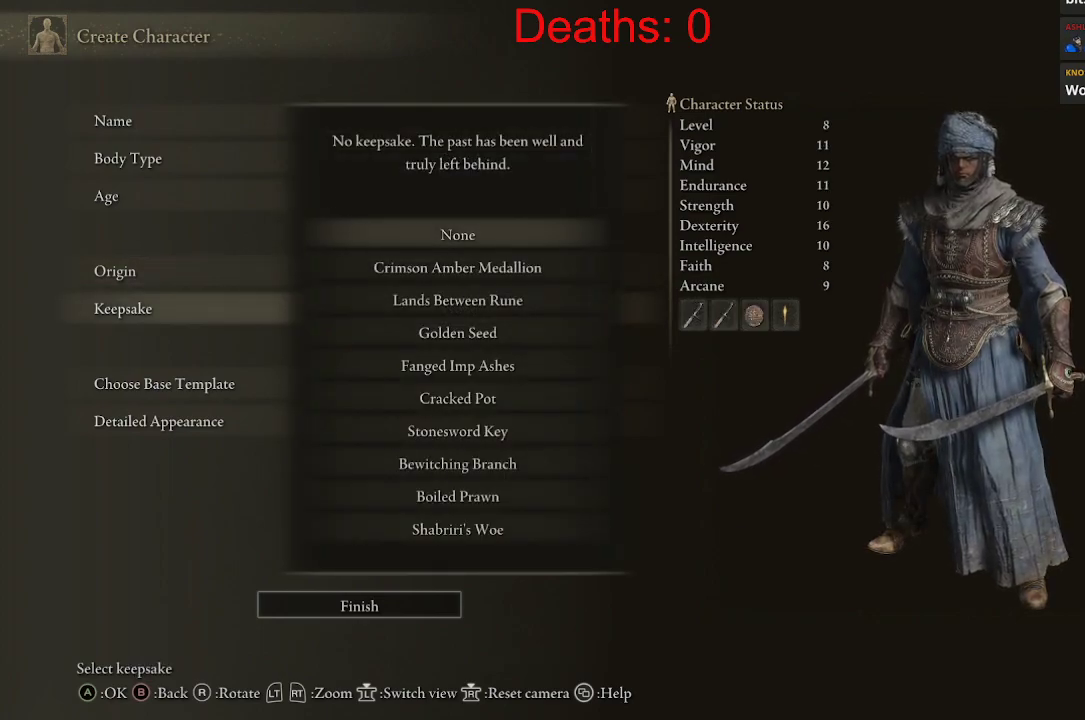
{"buttons": [], "left_stick": "center", "right_stick": "center", "events": []}
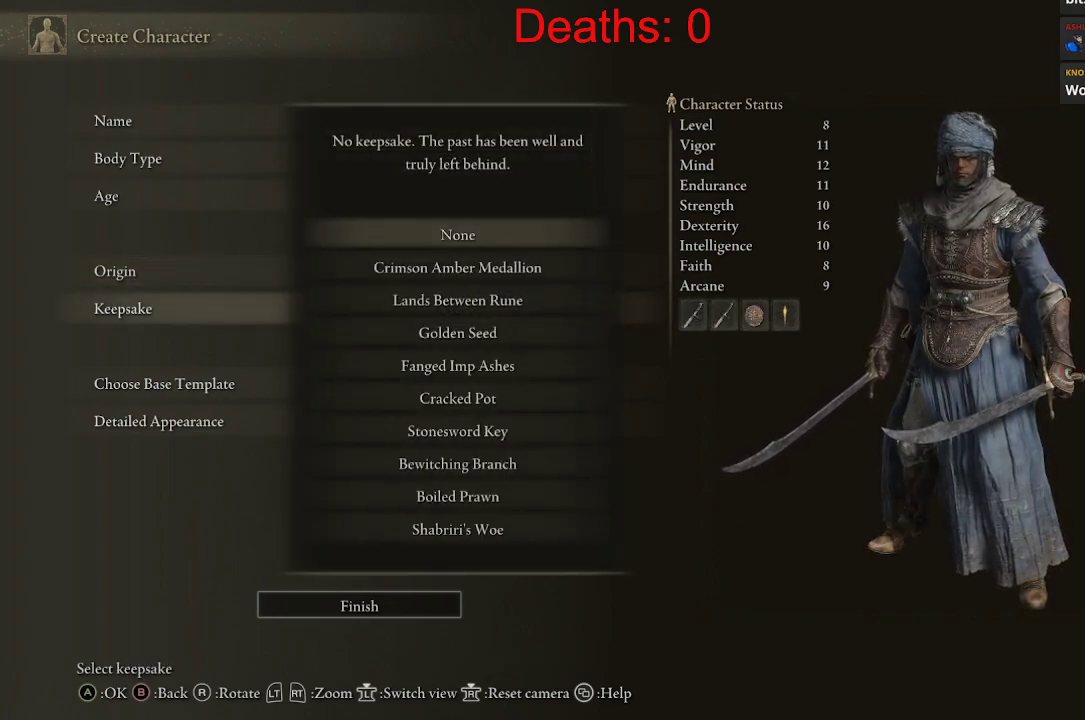
{"buttons": [], "left_stick": "center", "right_stick": "center", "events": []}
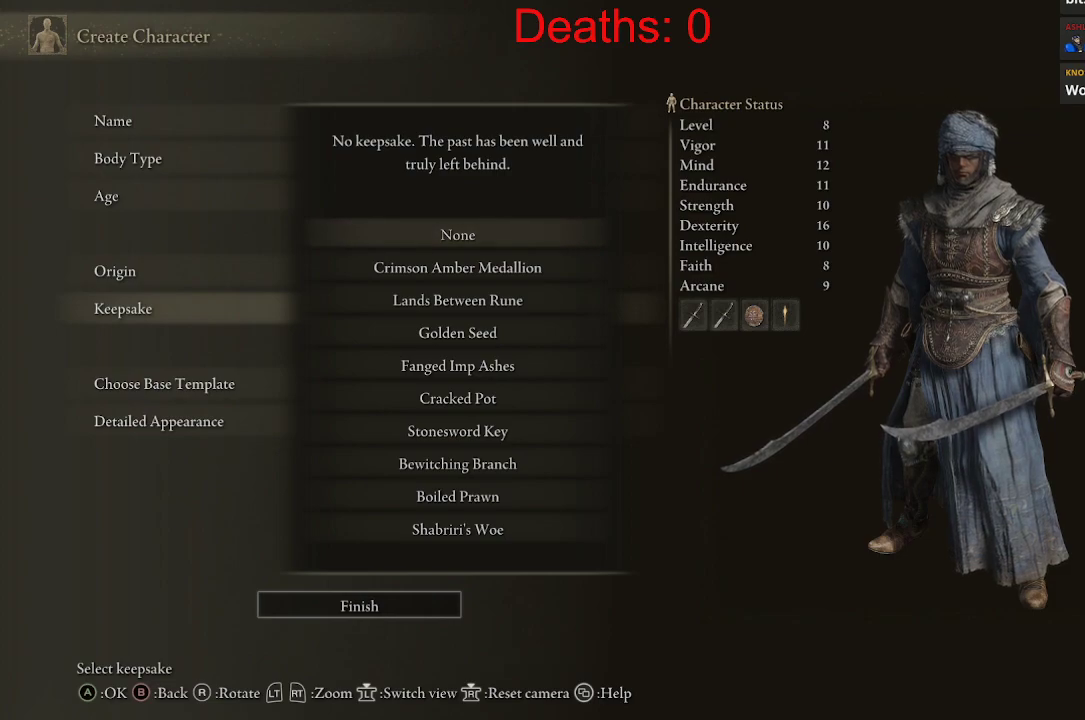
{"buttons": [], "left_stick": "center", "right_stick": "center", "events": []}
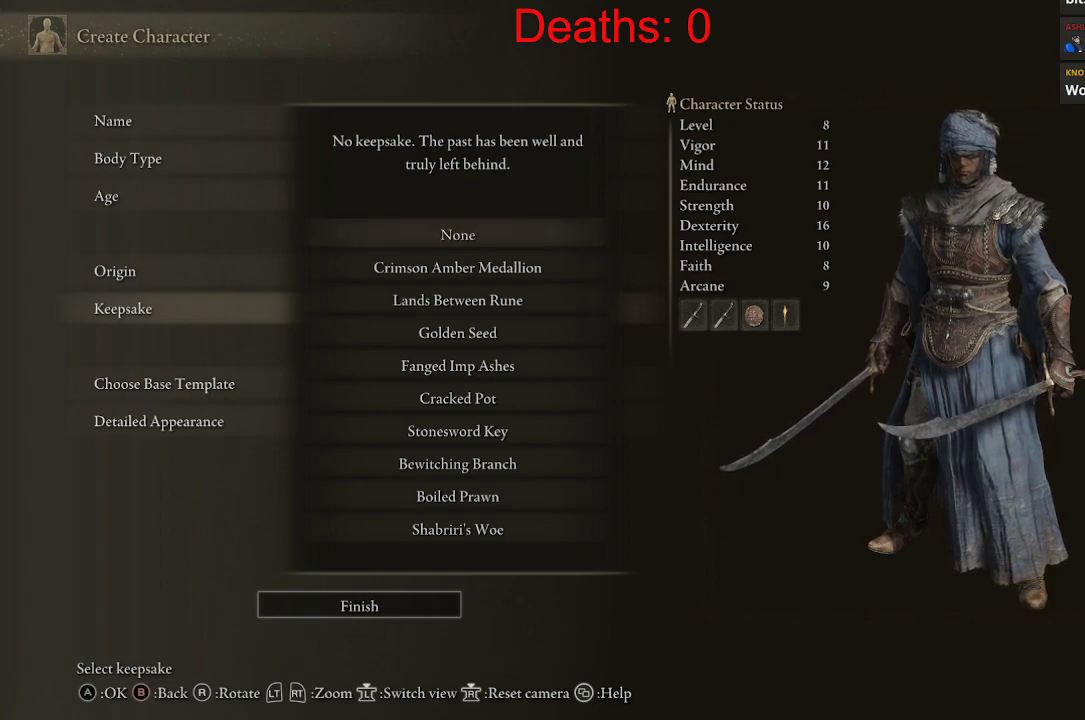
{"buttons": [], "left_stick": "center", "right_stick": "center", "events": []}
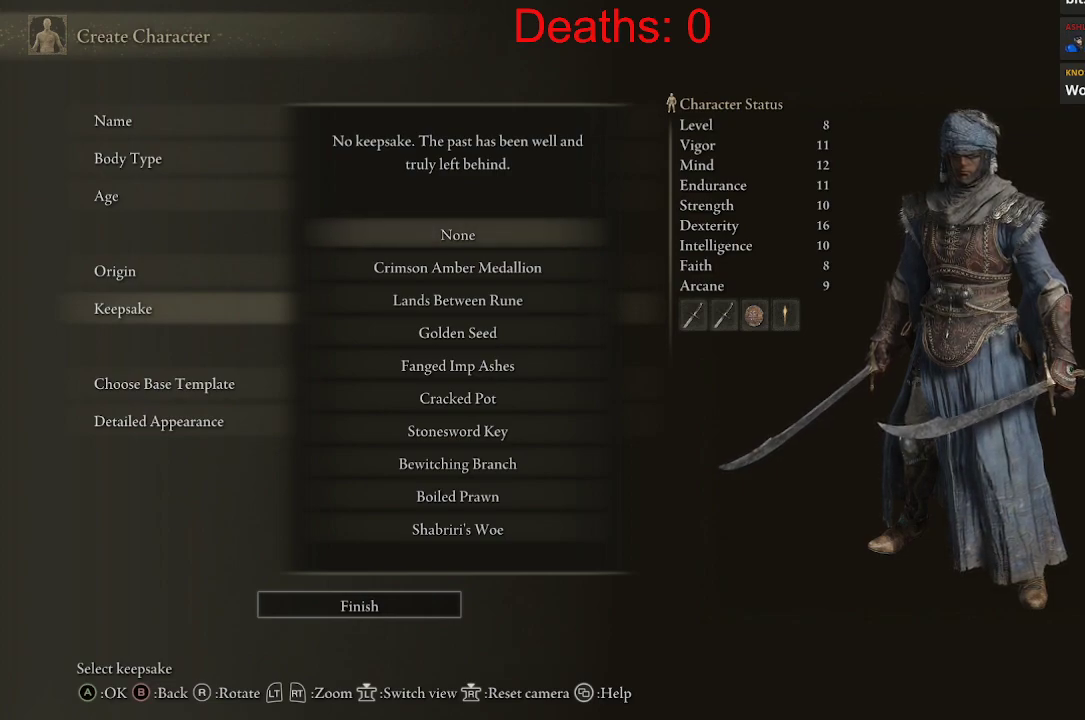
{"buttons": [], "left_stick": "center", "right_stick": "center", "events": []}
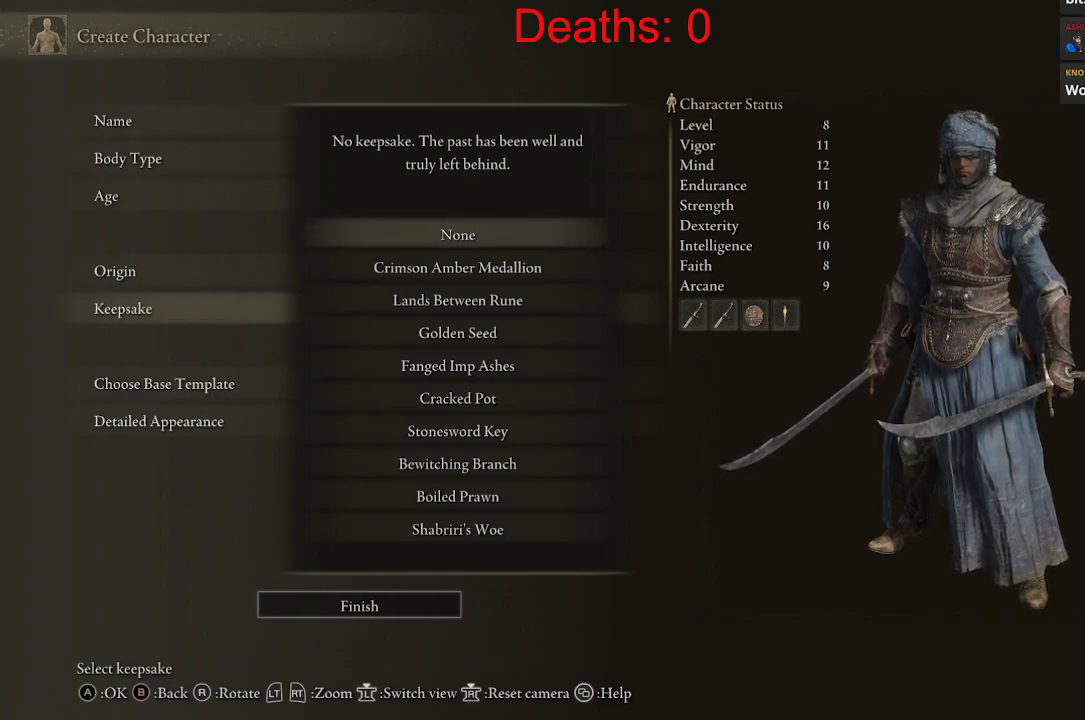
{"buttons": [], "left_stick": "center", "right_stick": "center", "events": []}
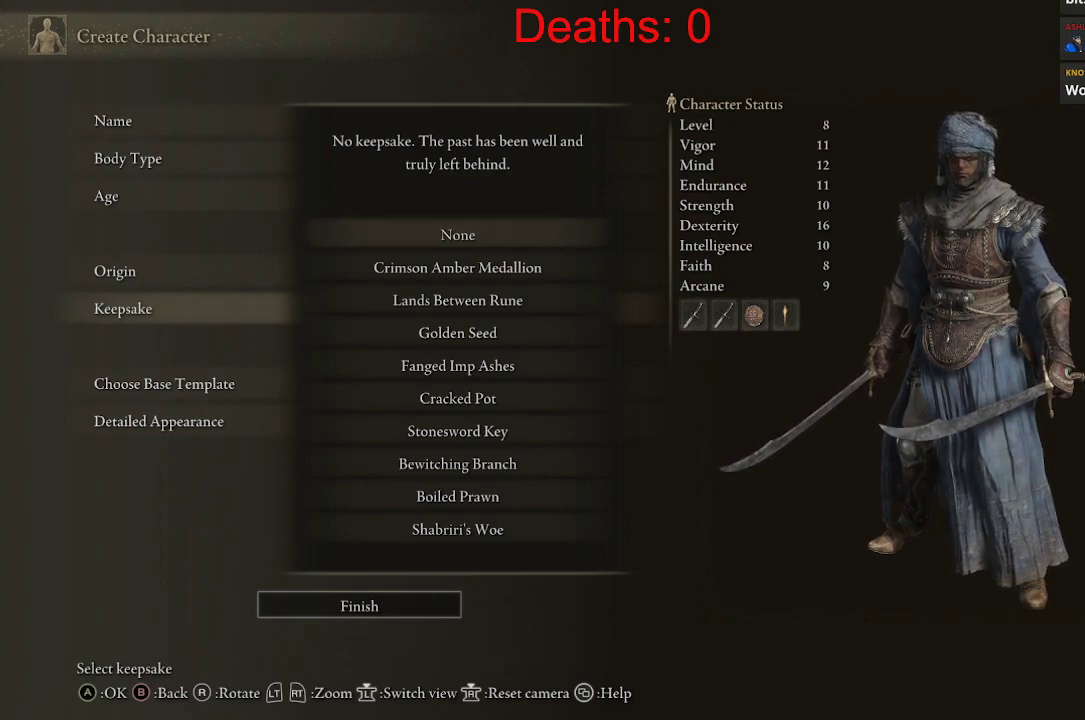
{"buttons": [], "left_stick": "center", "right_stick": "center", "events": [[267, "DPAD_DOWN", "down"], [417, "DPAD_DOWN", "up"]]}
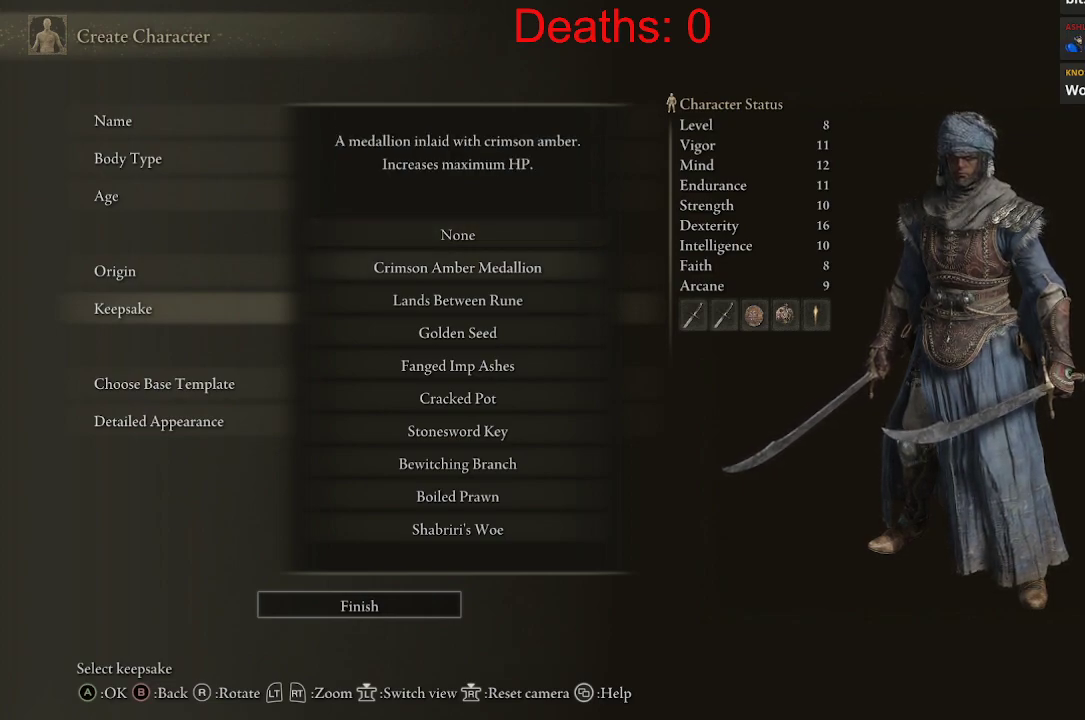
{"buttons": [], "left_stick": "center", "right_stick": "center", "events": []}
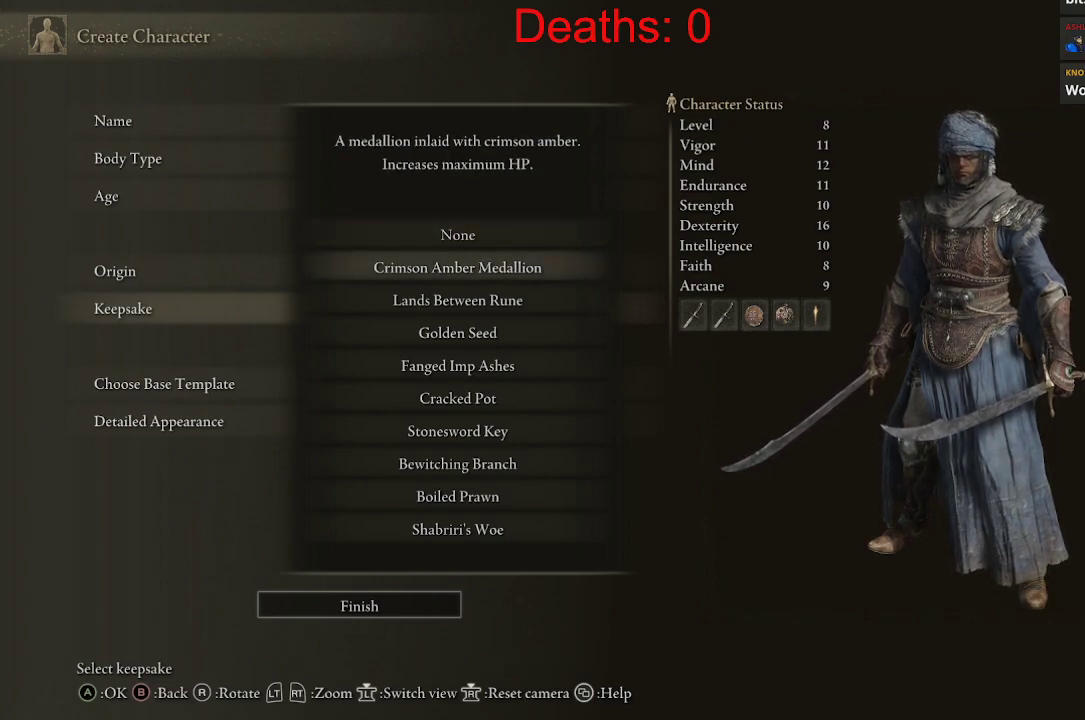
{"buttons": [], "left_stick": "center", "right_stick": "center", "events": []}
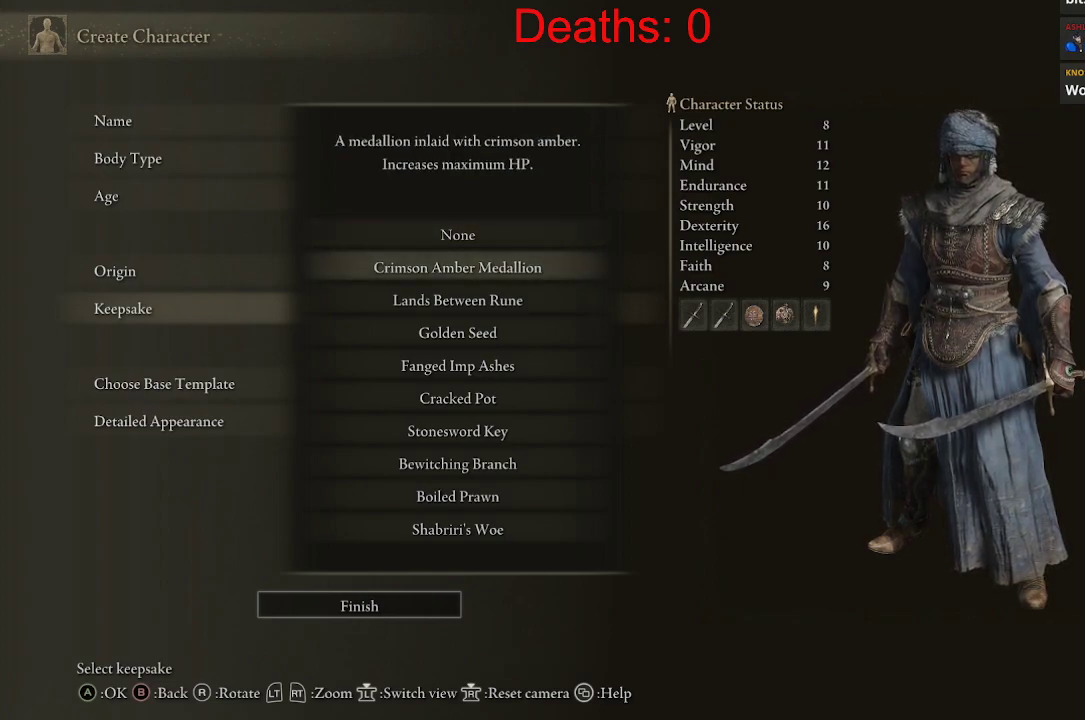
{"buttons": [], "left_stick": "center", "right_stick": "center", "events": []}
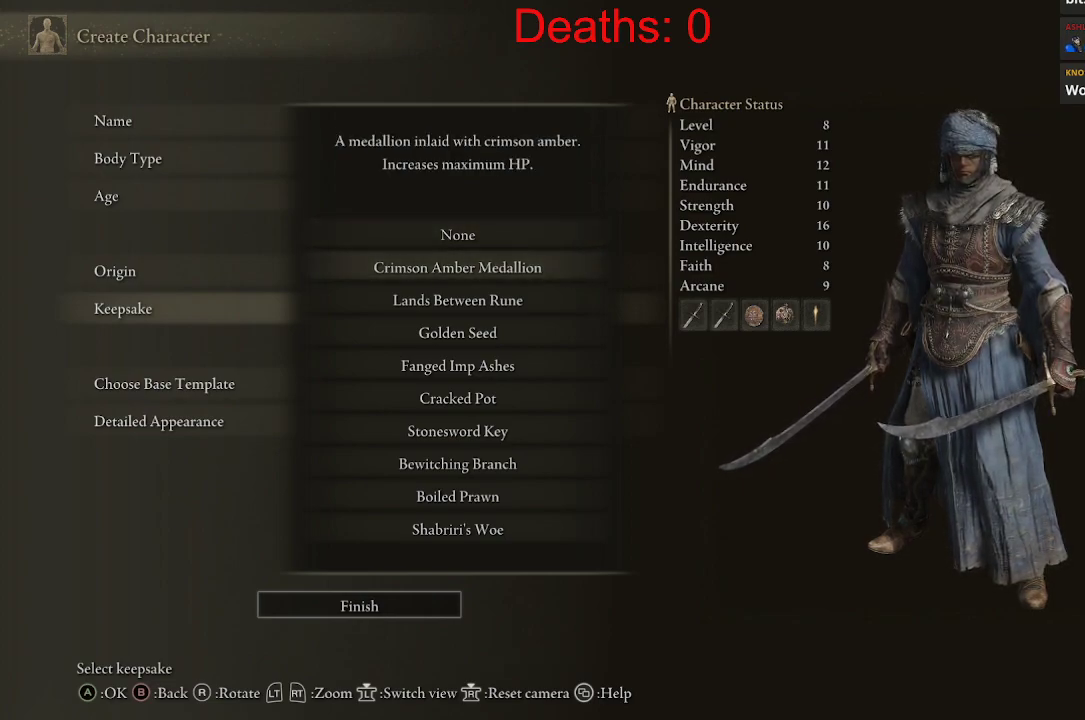
{"buttons": [], "left_stick": "center", "right_stick": "center", "events": []}
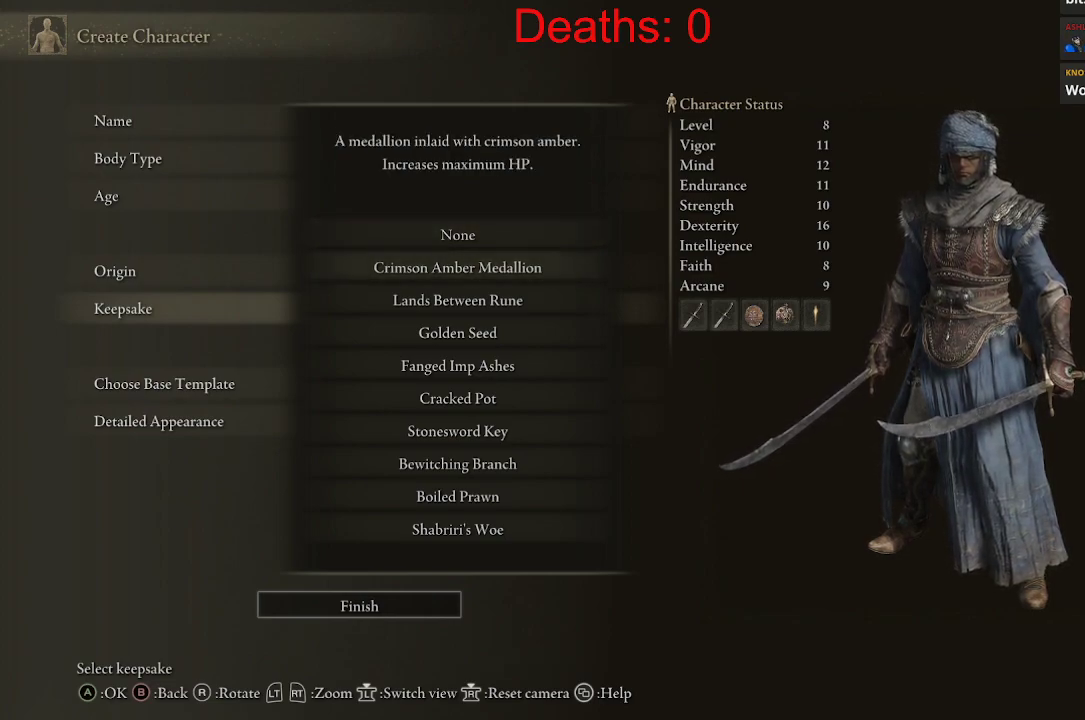
{"buttons": [], "left_stick": "center", "right_stick": "center", "events": []}
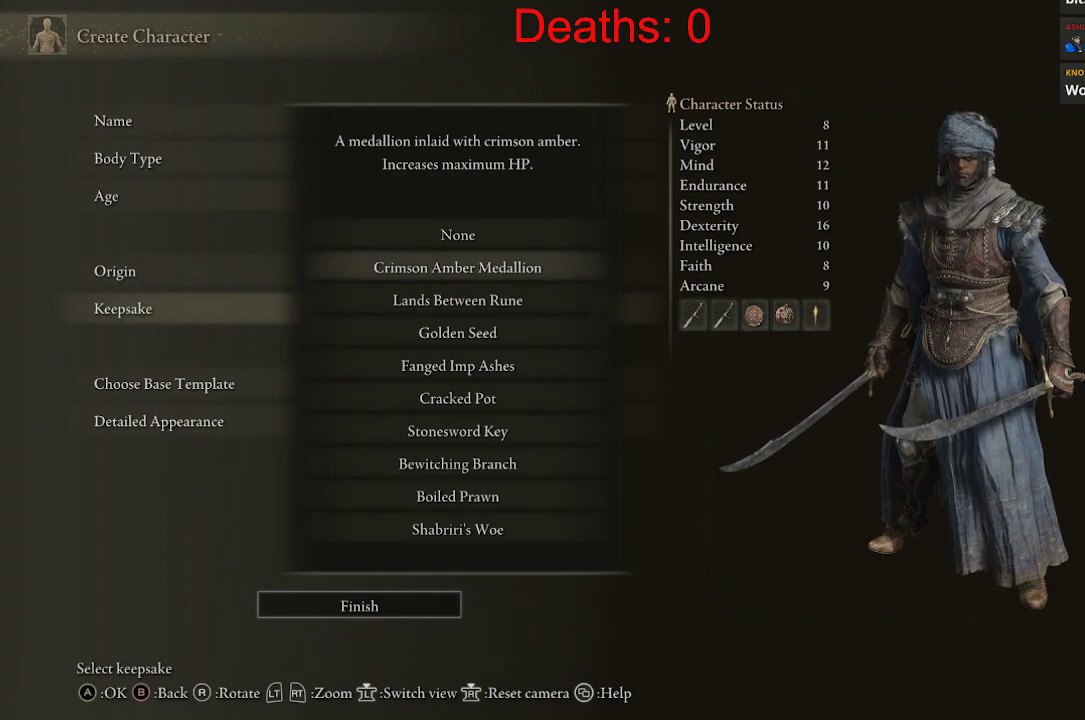
{"buttons": [], "left_stick": "center", "right_stick": "center", "events": []}
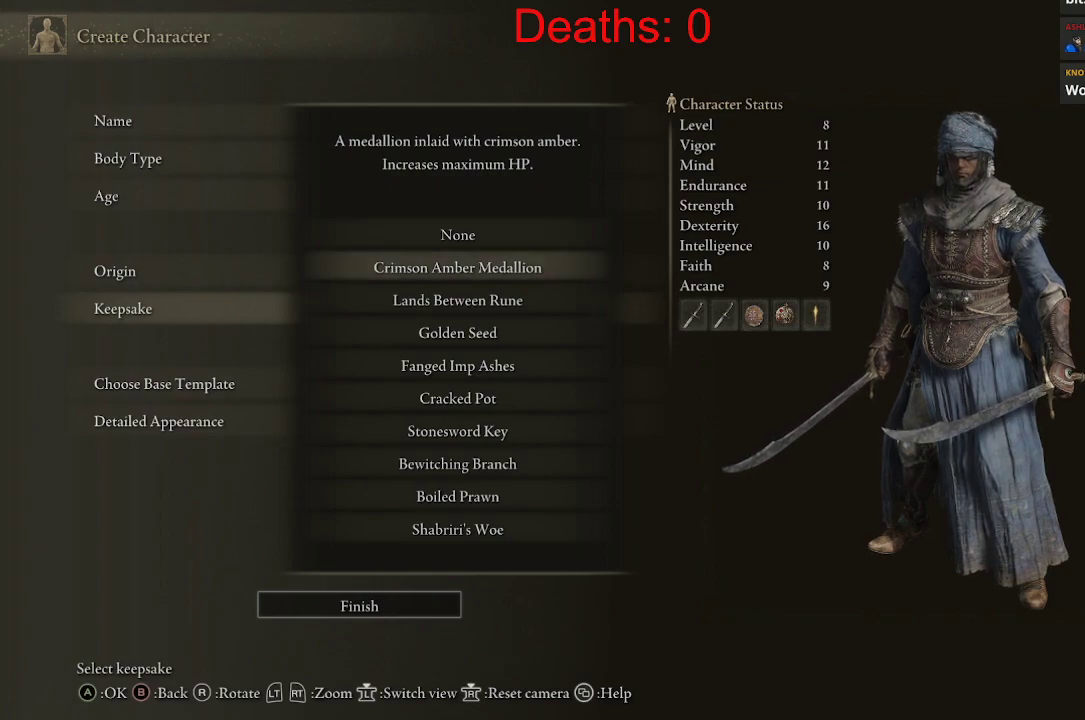
{"buttons": [], "left_stick": "center", "right_stick": "center", "events": []}
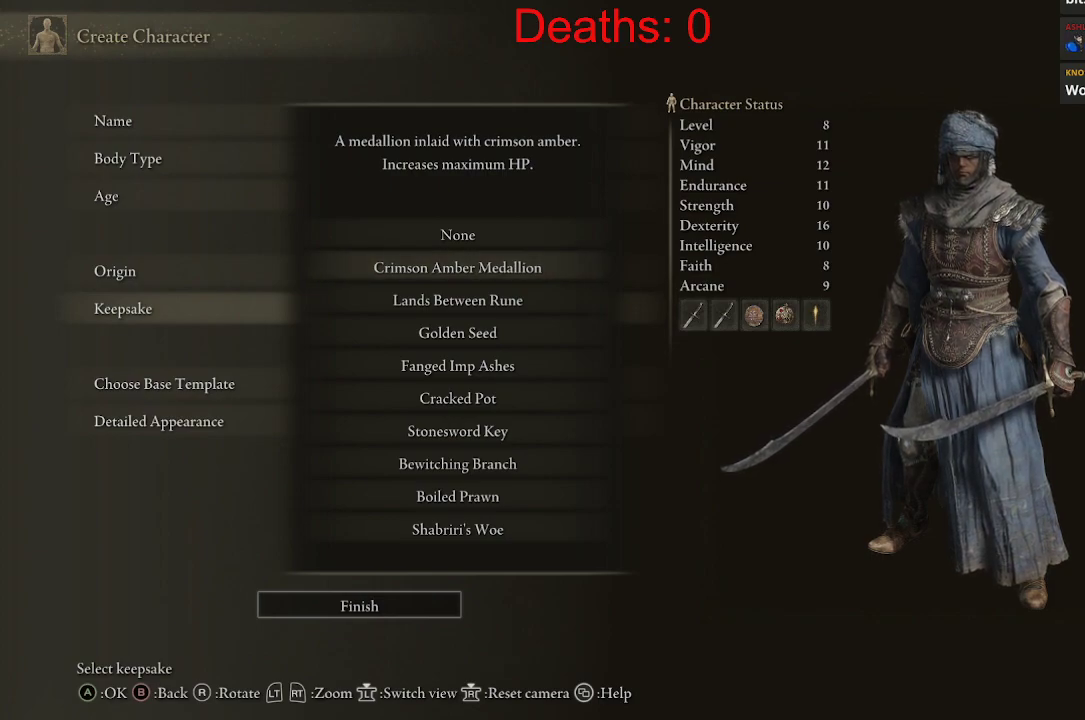
{"buttons": [], "left_stick": "center", "right_stick": "center", "events": [[233, "DPAD_DOWN", "down"], [367, "DPAD_DOWN", "up"]]}
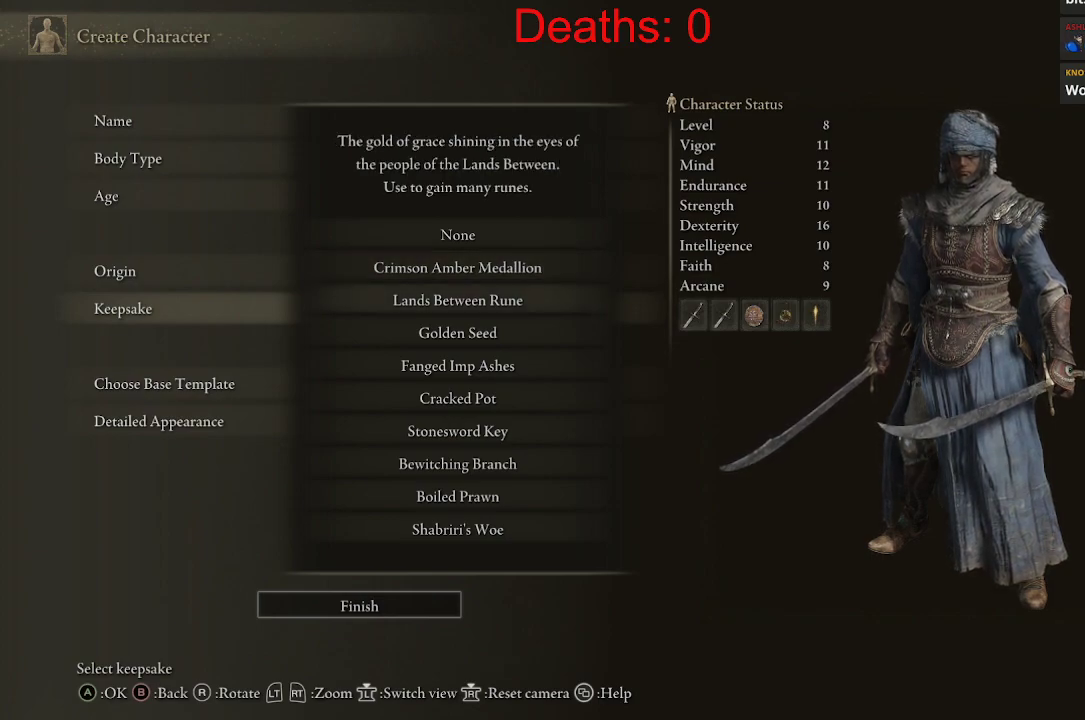
{"buttons": [], "left_stick": "center", "right_stick": "center", "events": []}
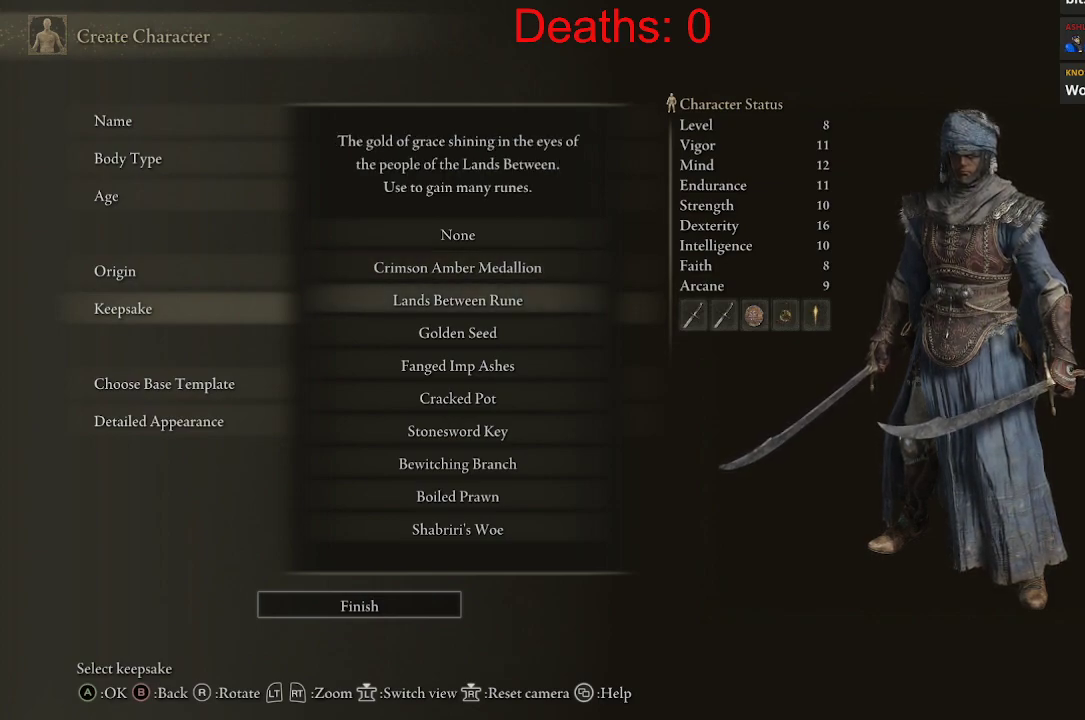
{"buttons": [], "left_stick": "center", "right_stick": "center", "events": []}
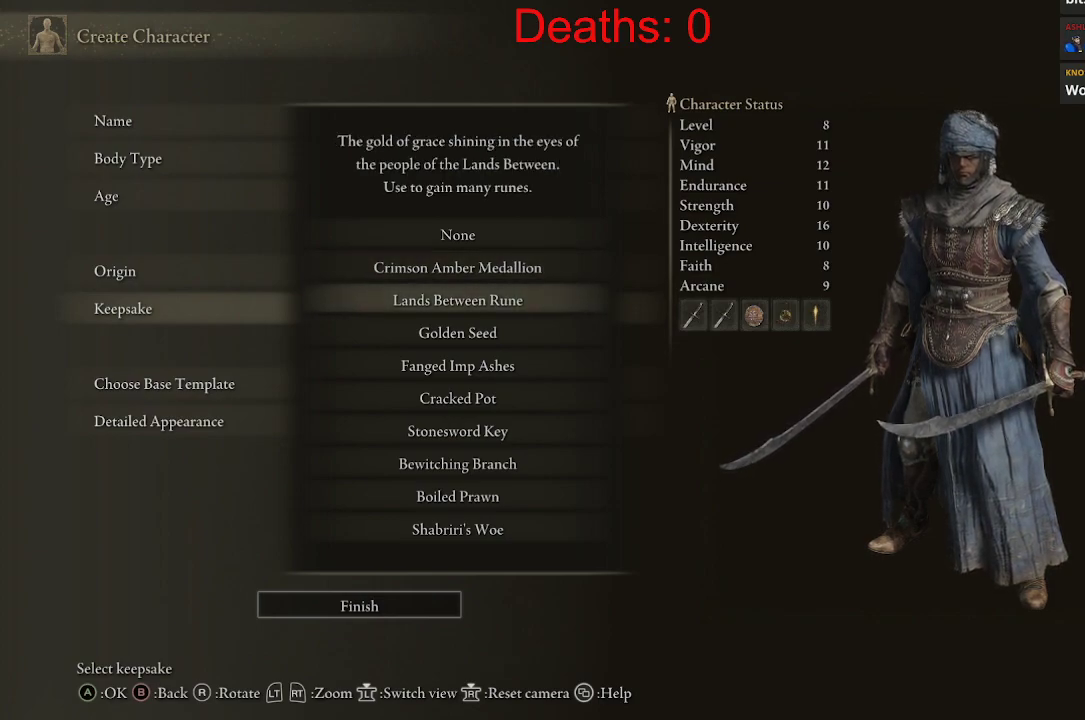
{"buttons": [], "left_stick": "center", "right_stick": "center", "events": []}
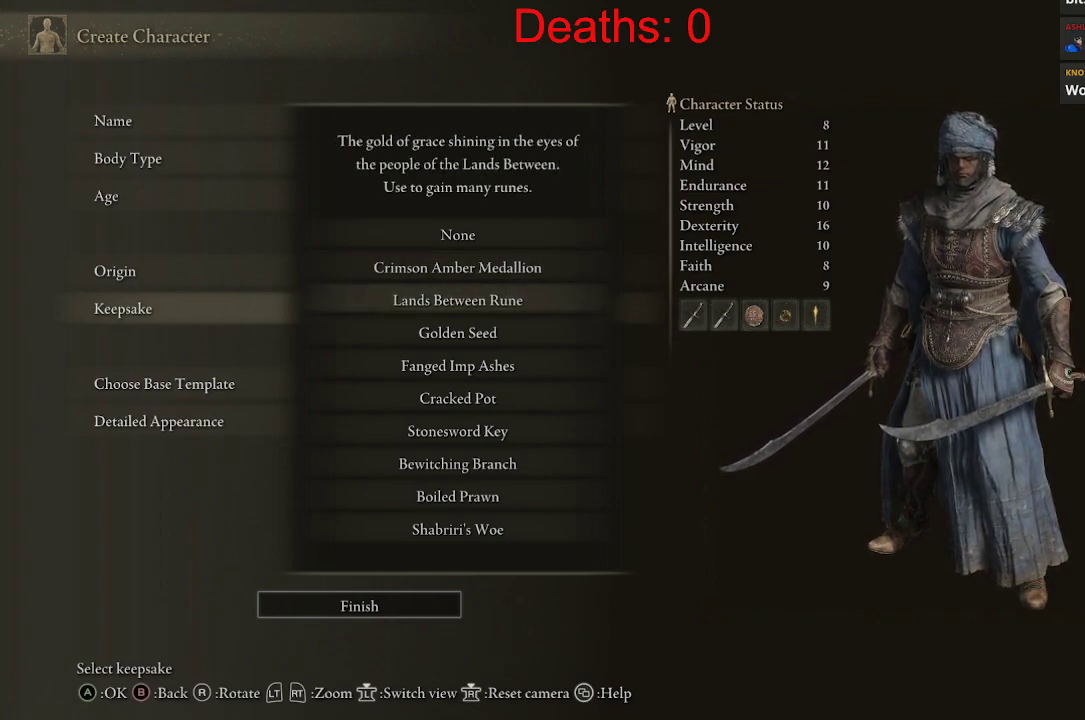
{"buttons": ["DPAD_UP"], "left_stick": "center", "right_stick": "center", "events": [[17, "DPAD_UP", "down"], [133, "DPAD_UP", "up"], [450, "DPAD_UP", "down"]]}